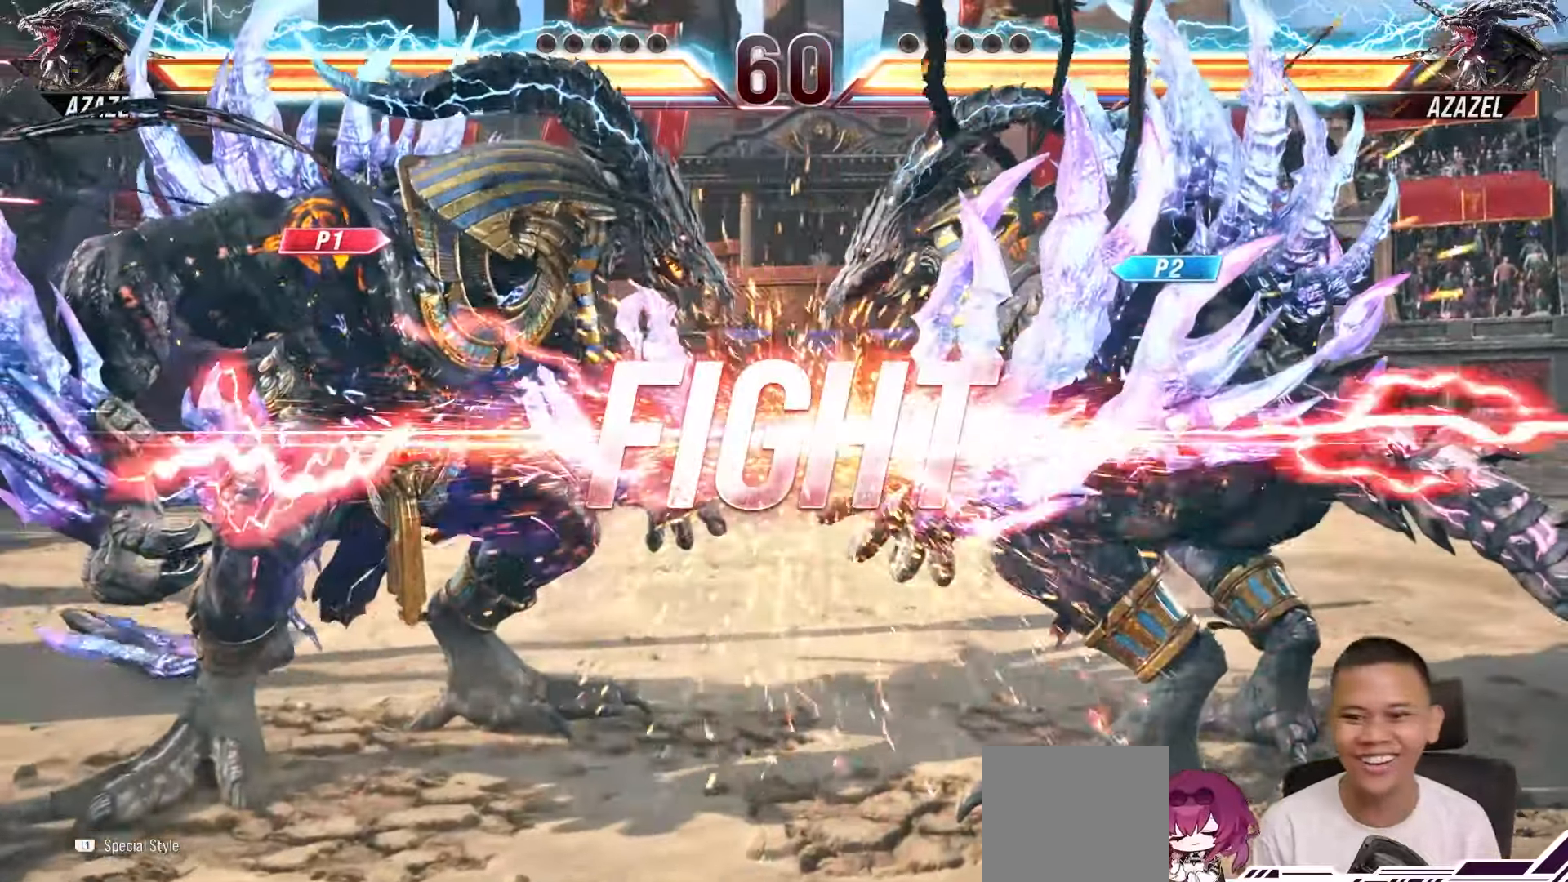
Gameplay with a controller (PlayStation layout); each line is a JSON object with the inputs held at the frame after it. "events" lists button and stick changes between this image and that frame as [ms after this image, input, new state], when the widget could be followed in between. Not read: L3 R3.
{"buttons": ["DPAD_LEFT"], "left_stick": "center", "right_stick": "center", "events": [[383, "DPAD_LEFT", "down"], [400, "SQUARE", "down"], [500, "SQUARE", "up"]]}
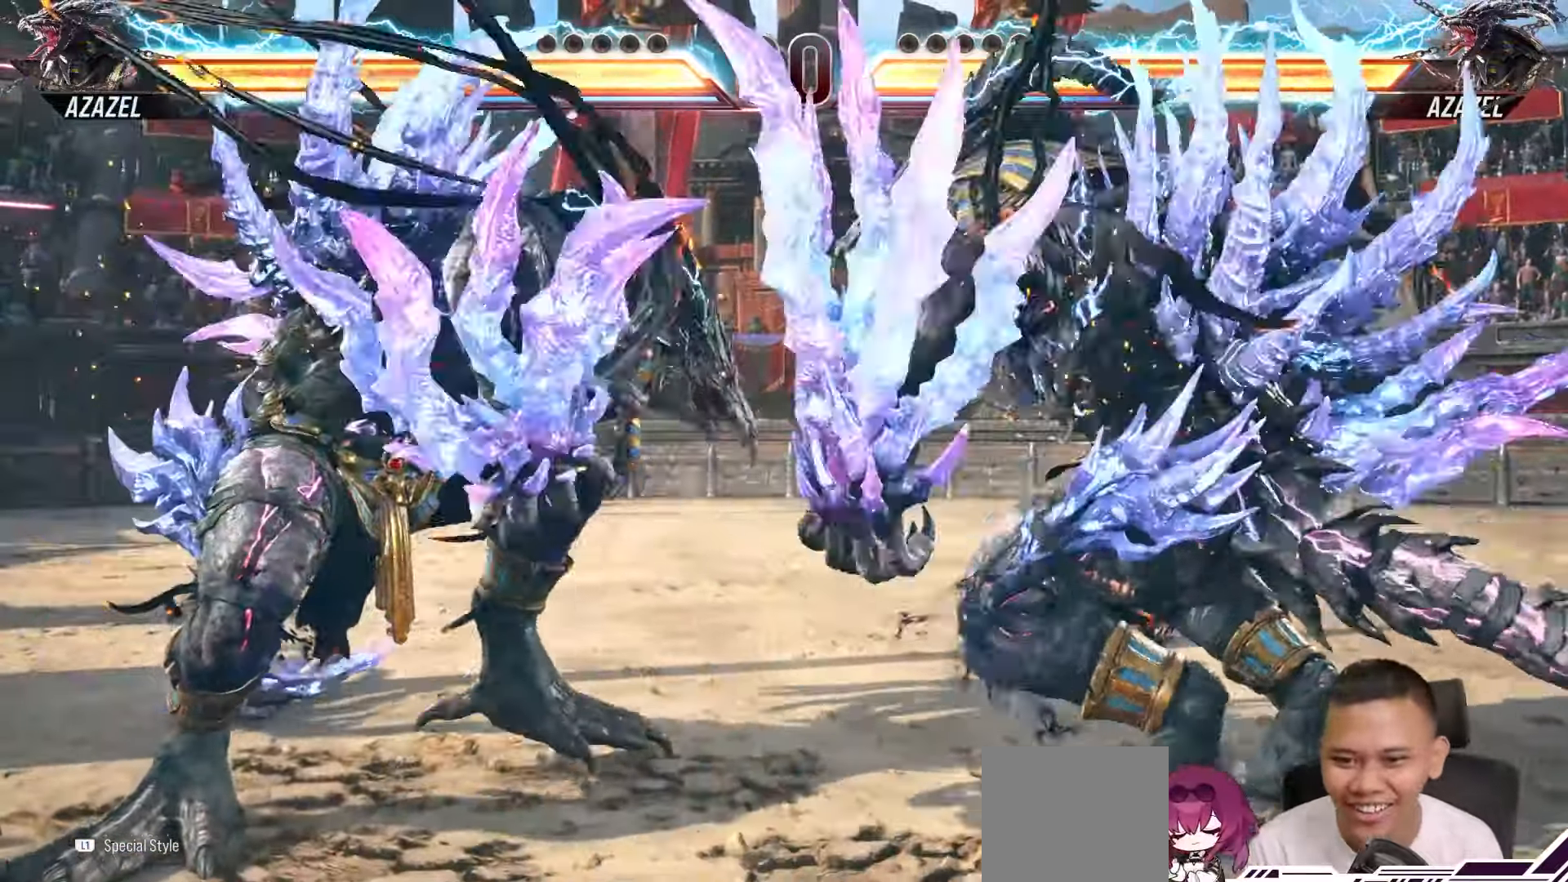
{"buttons": [], "left_stick": "center", "right_stick": "center", "events": [[50, "SQUARE", "down"], [133, "SQUARE", "up"], [200, "SQUARE", "down"], [283, "SQUARE", "up"], [433, "DPAD_LEFT", "up"]]}
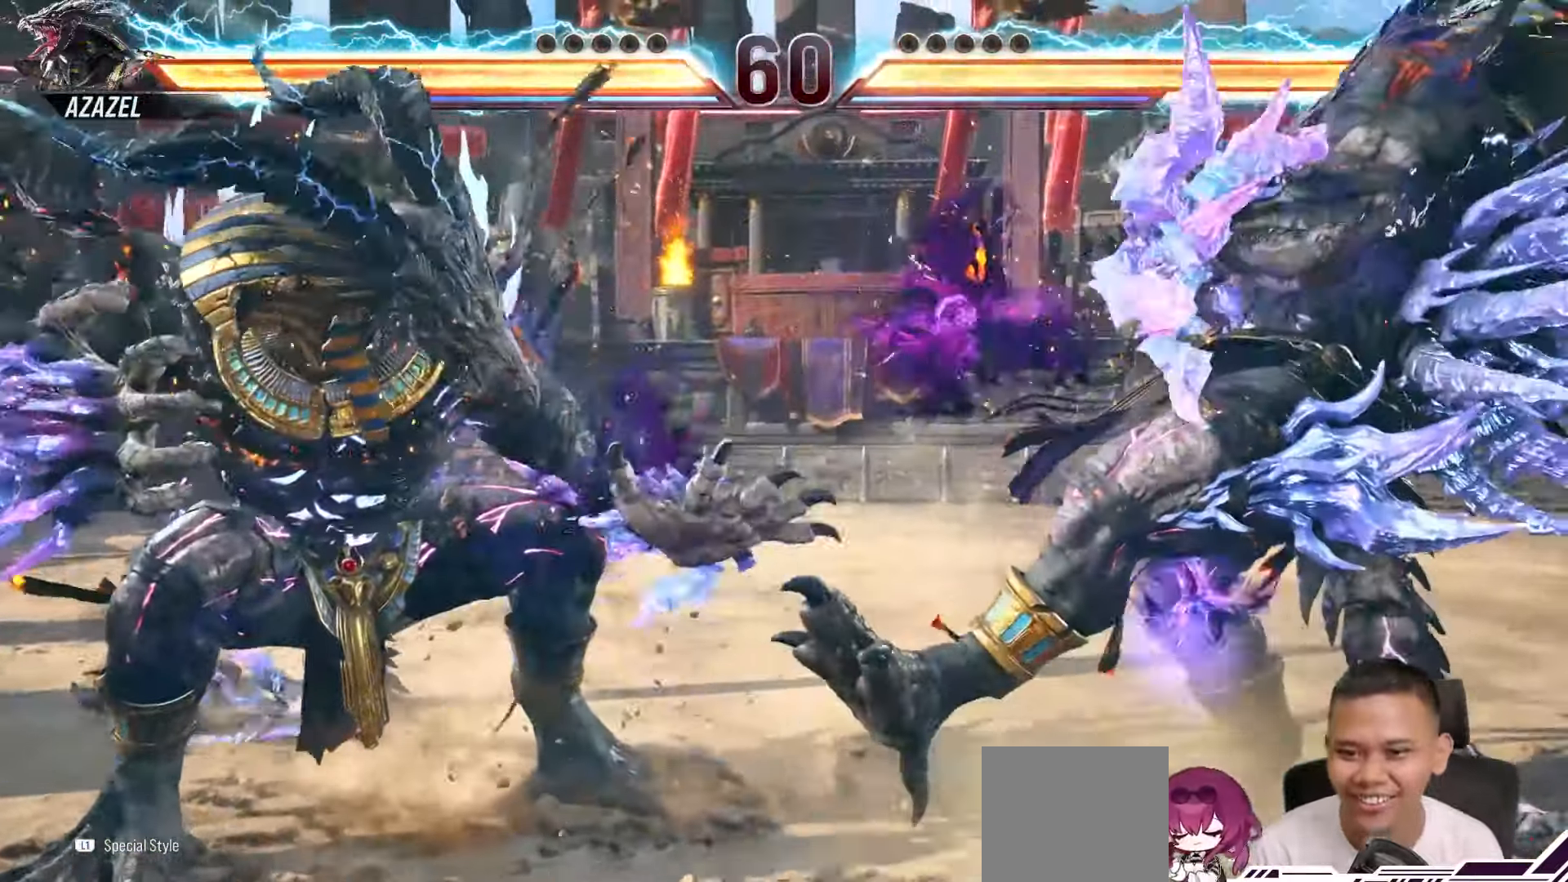
{"buttons": ["L2", "DPAD_DOWN"], "left_stick": "center", "right_stick": "center", "events": [[233, "DPAD_DOWN", "down"], [267, "L2", "down"]]}
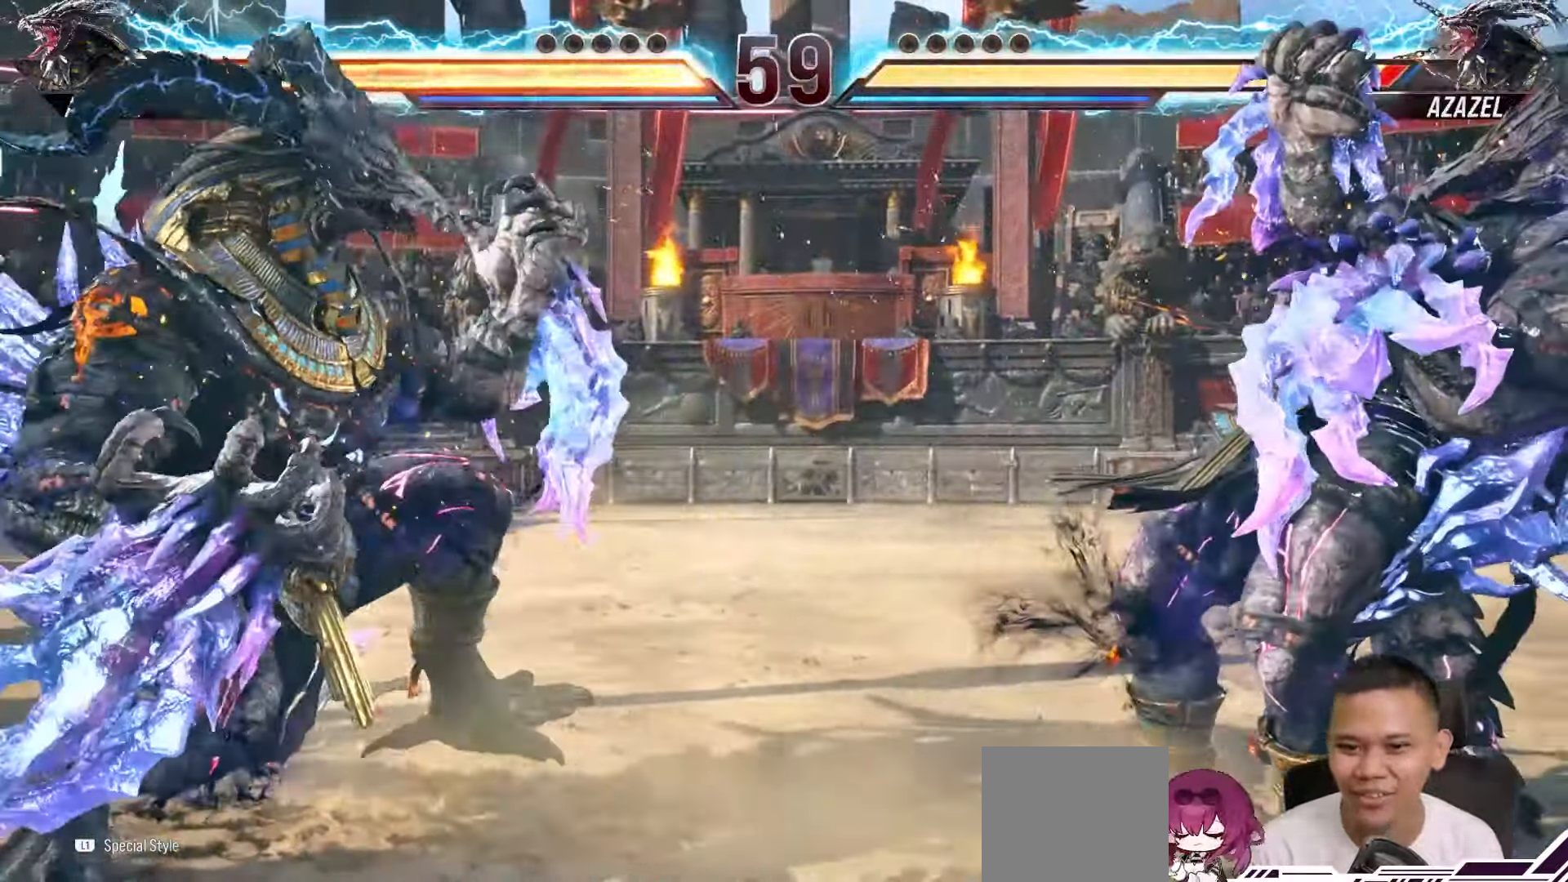
{"buttons": ["L2", "DPAD_DOWN"], "left_stick": "center", "right_stick": "center", "events": []}
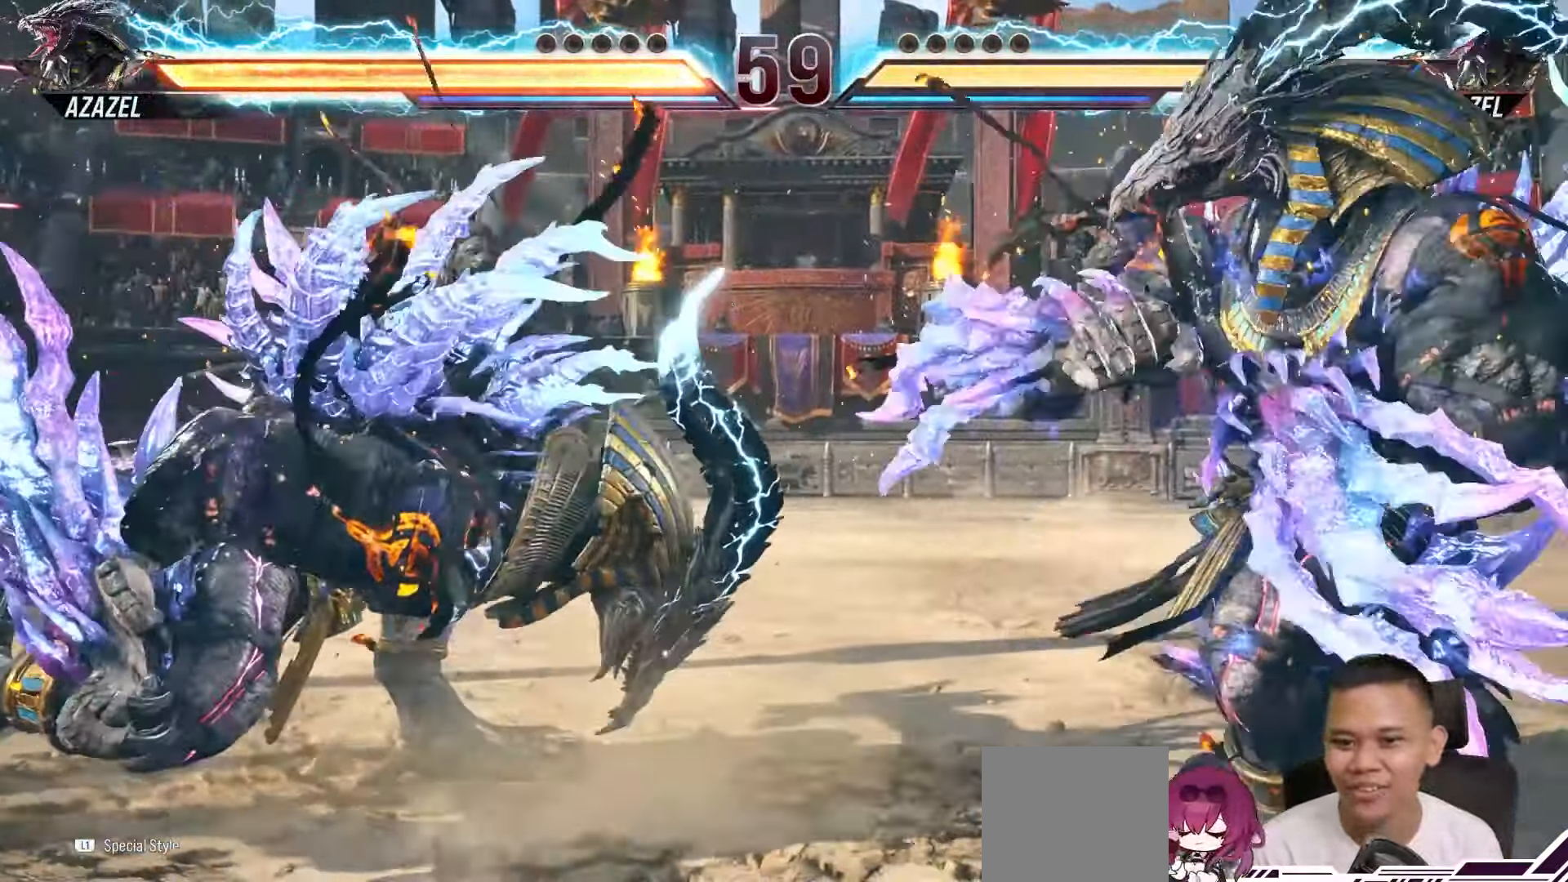
{"buttons": [], "left_stick": "center", "right_stick": "center", "events": [[150, "DPAD_DOWN", "up"], [167, "L2", "up"], [250, "DPAD_LEFT", "down"], [317, "DPAD_LEFT", "up"], [400, "DPAD_LEFT", "down"], [500, "DPAD_LEFT", "up"]]}
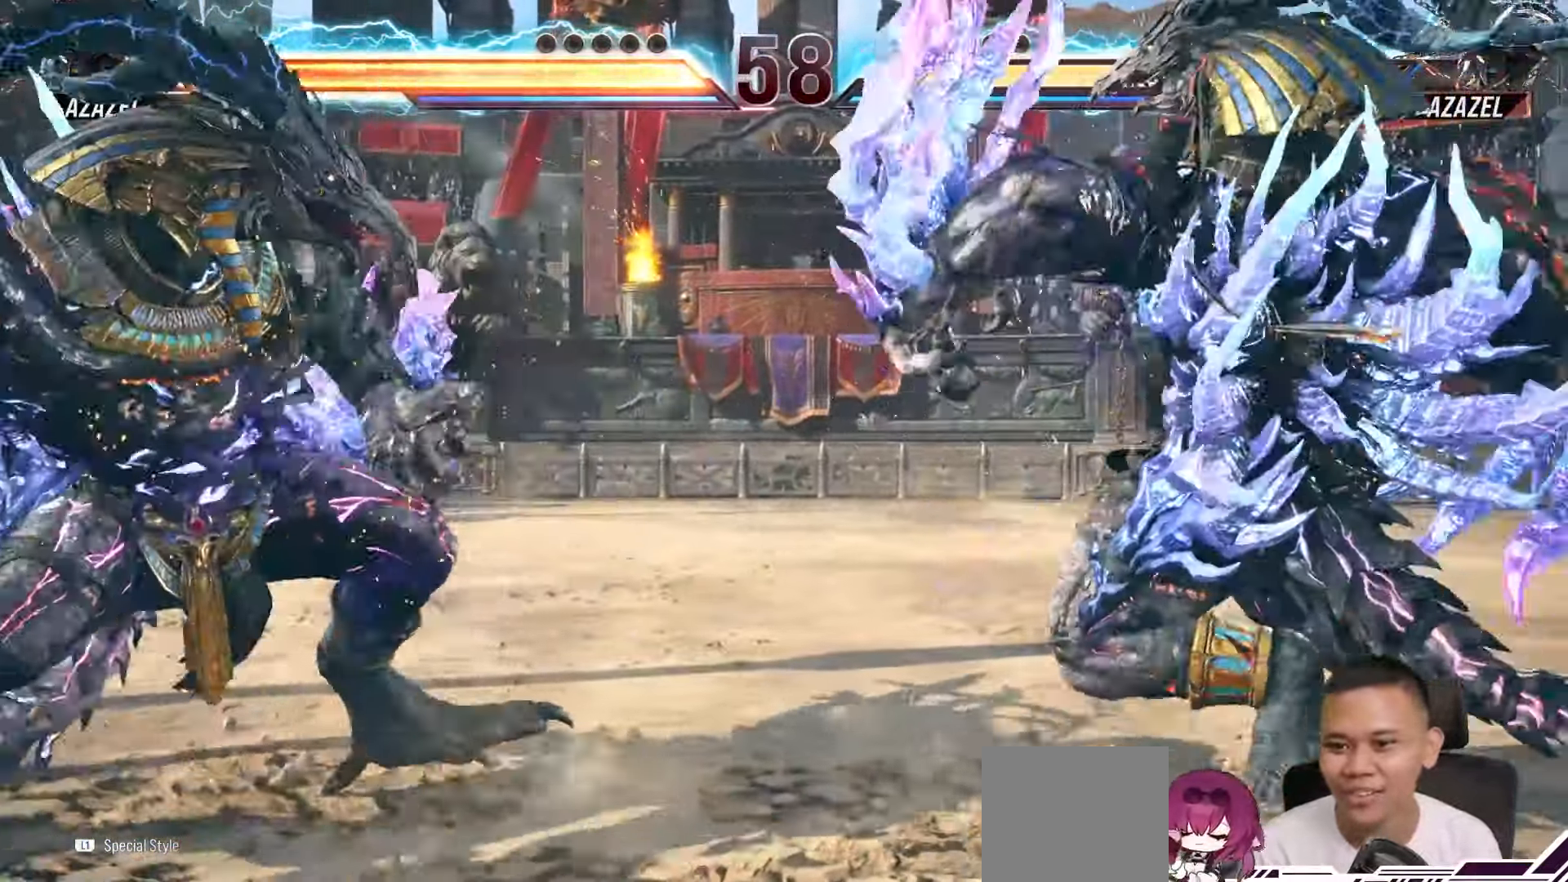
{"buttons": [], "left_stick": "center", "right_stick": "center", "events": []}
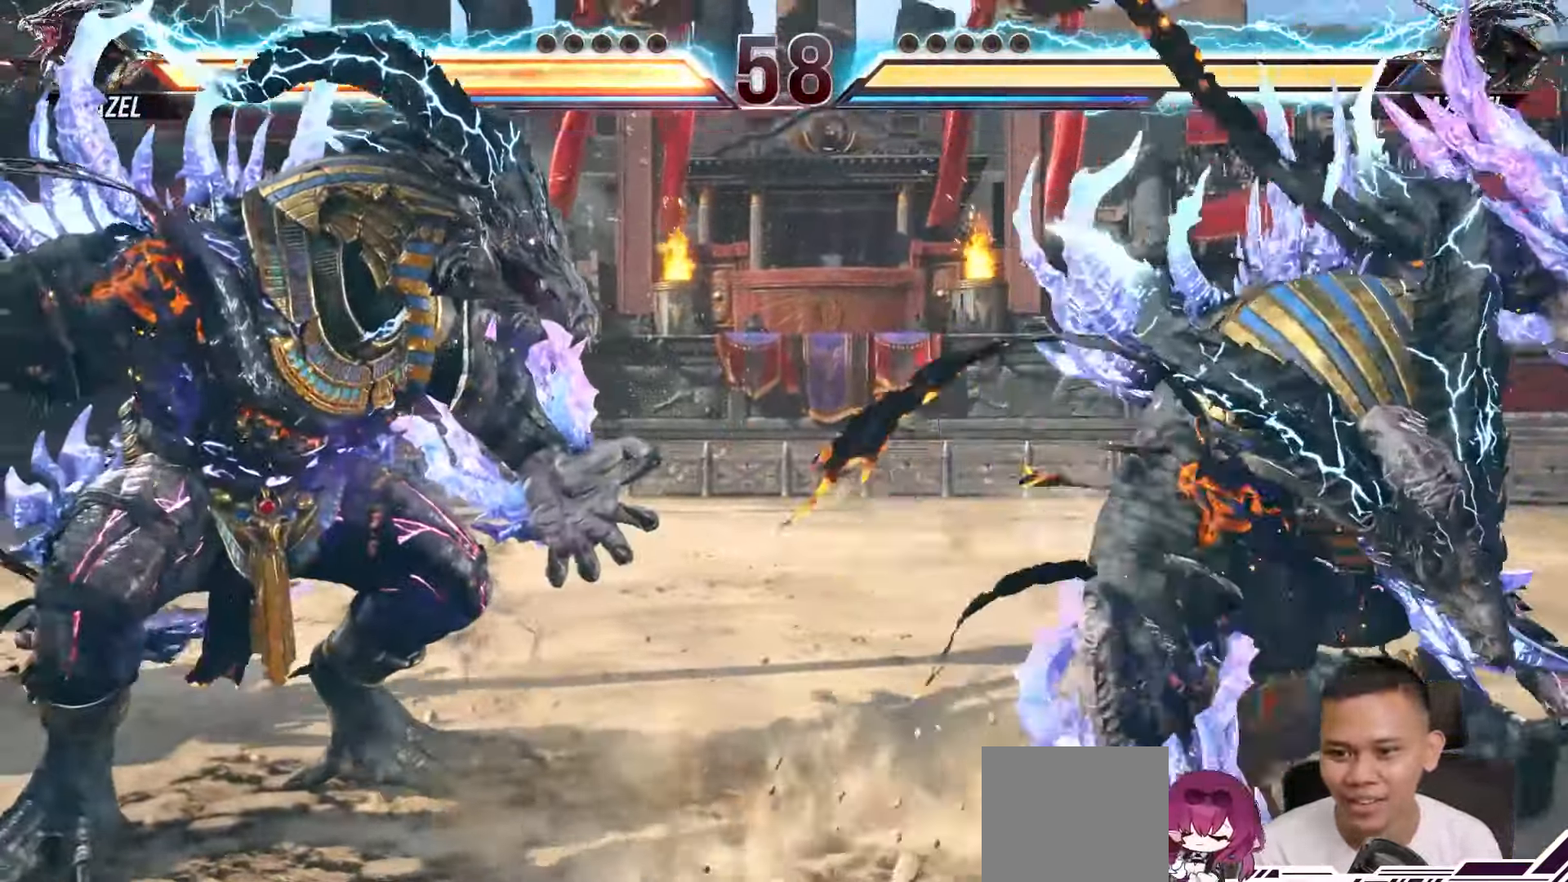
{"buttons": ["DPAD_DOWN"], "left_stick": "center", "right_stick": "center", "events": [[100, "DPAD_RIGHT", "down"], [217, "DPAD_RIGHT", "up"], [333, "DPAD_DOWN", "down"], [383, "SQUARE", "down"], [483, "SQUARE", "up"]]}
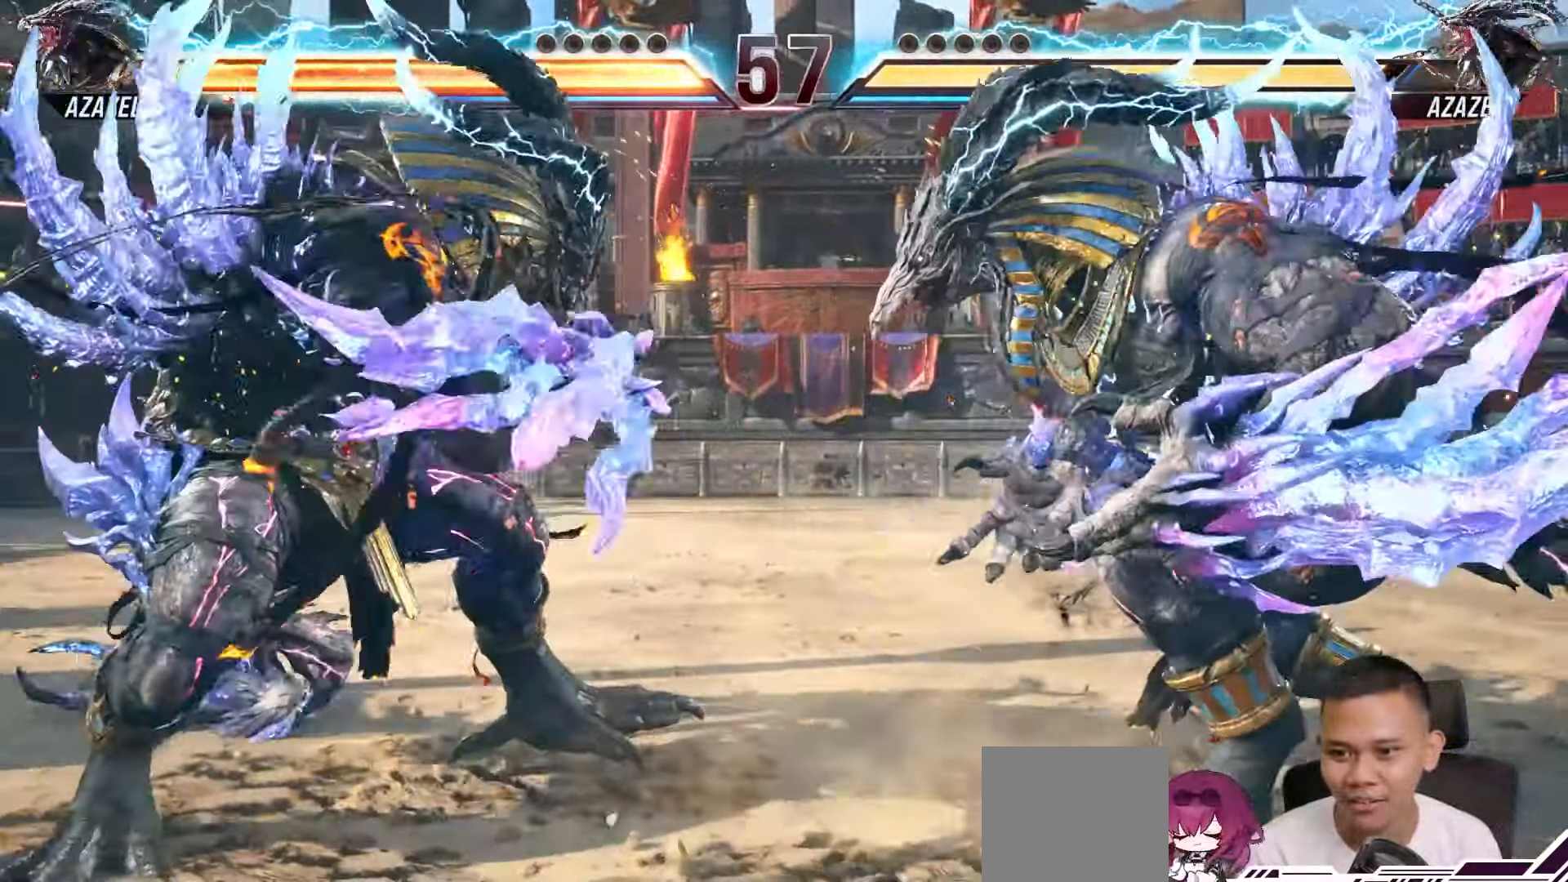
{"buttons": [], "left_stick": "center", "right_stick": "center", "events": [[50, "SQUARE", "down"], [167, "SQUARE", "up"], [217, "DPAD_DOWN", "up"]]}
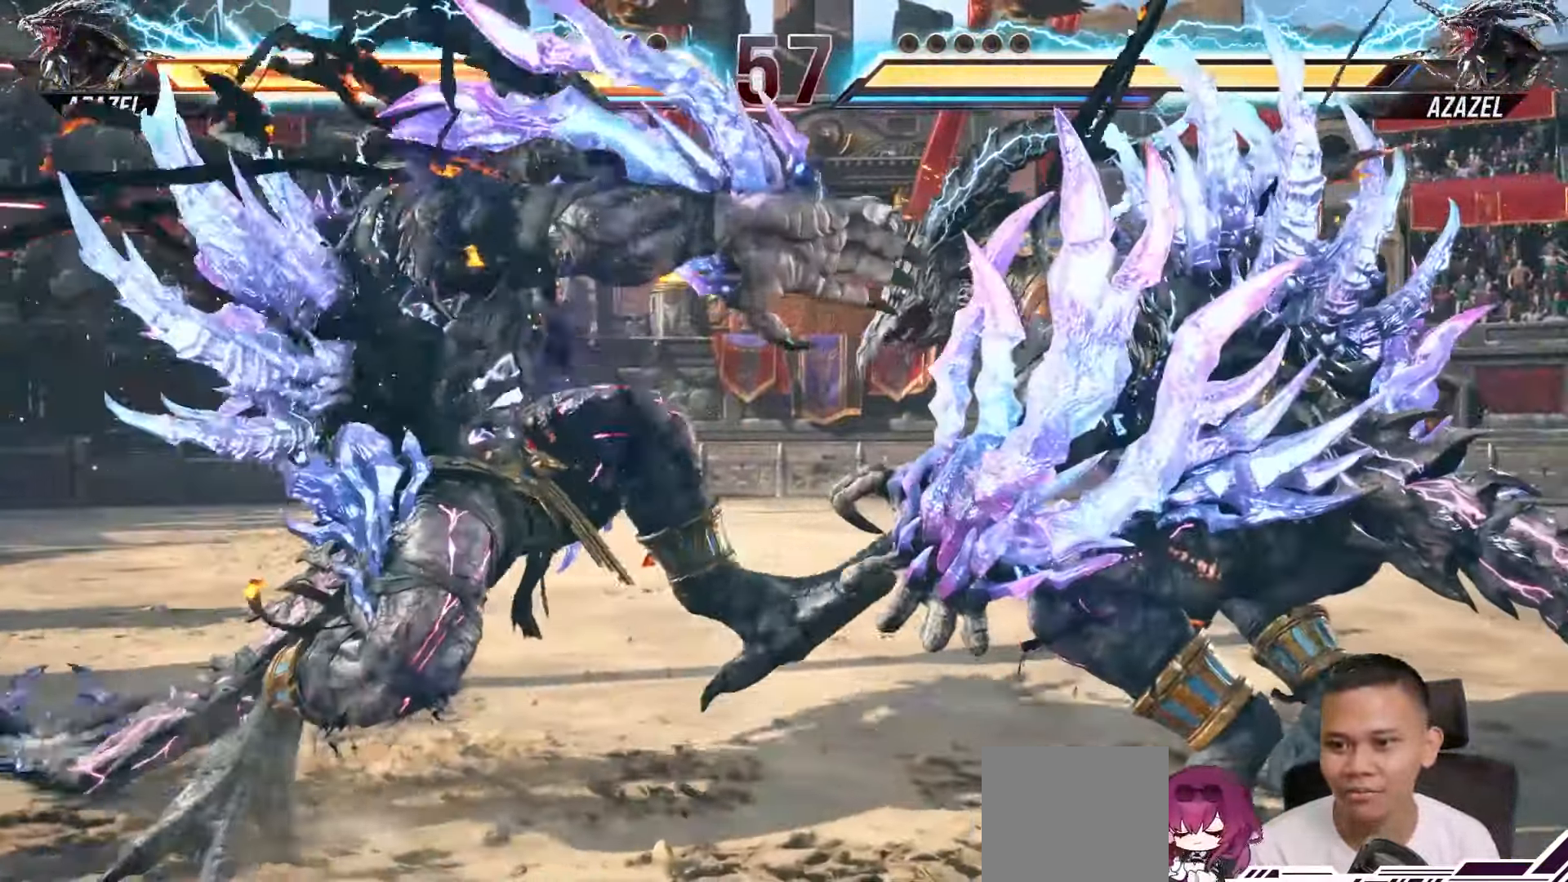
{"buttons": ["DPAD_LEFT"], "left_stick": "center", "right_stick": "center", "events": [[467, "DPAD_LEFT", "down"]]}
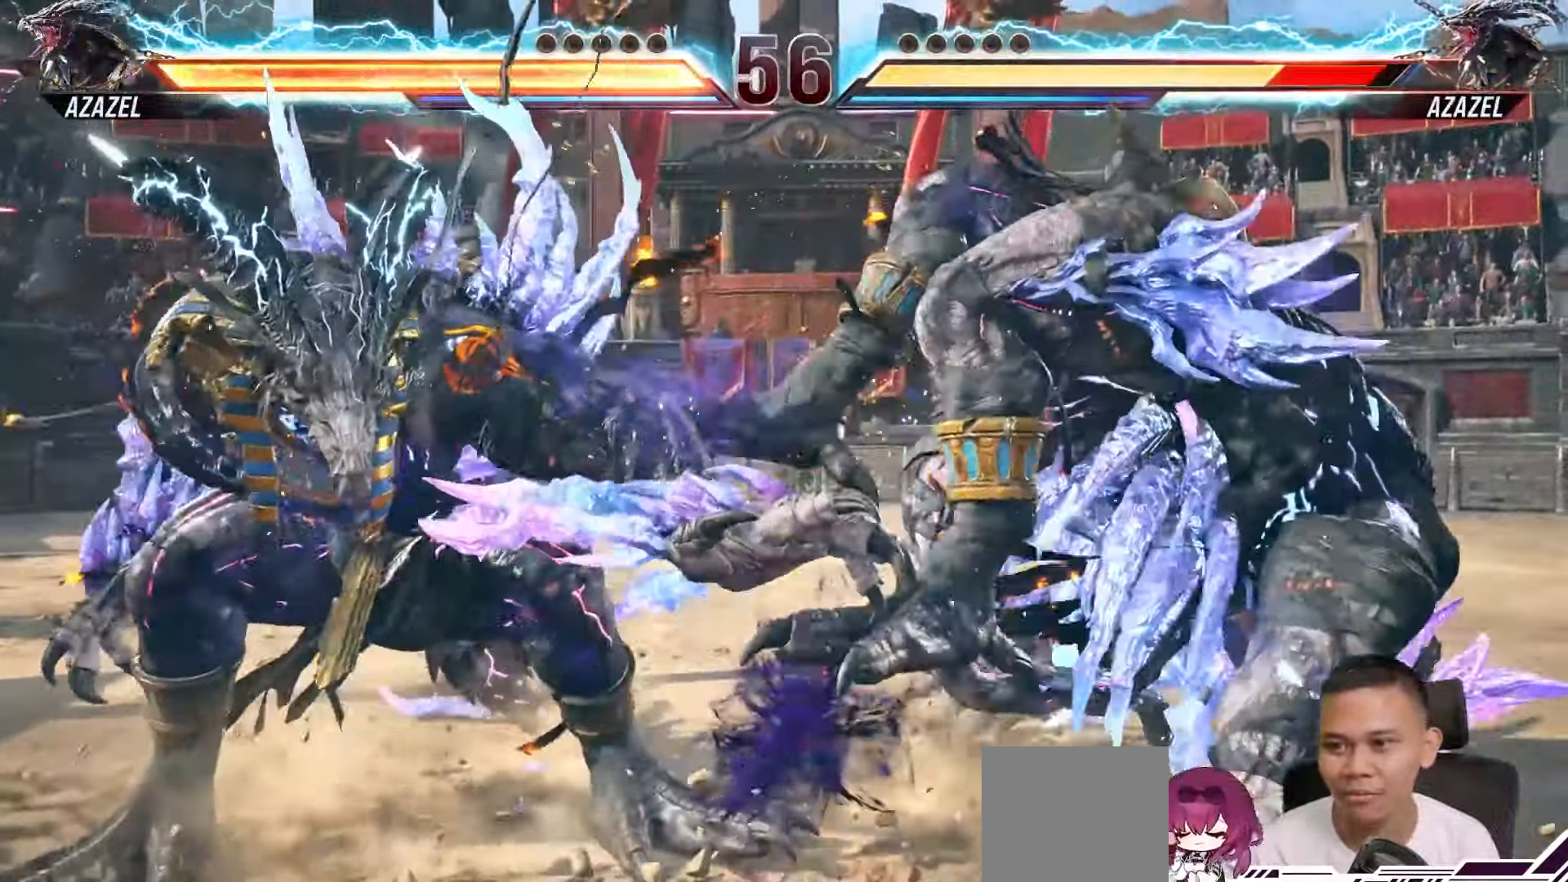
{"buttons": ["TRIANGLE"], "left_stick": "center", "right_stick": "center", "events": [[50, "DPAD_LEFT", "up"], [167, "DPAD_RIGHT", "down"], [233, "DPAD_RIGHT", "up"], [317, "DPAD_RIGHT", "down"], [417, "DPAD_RIGHT", "up"], [500, "TRIANGLE", "down"]]}
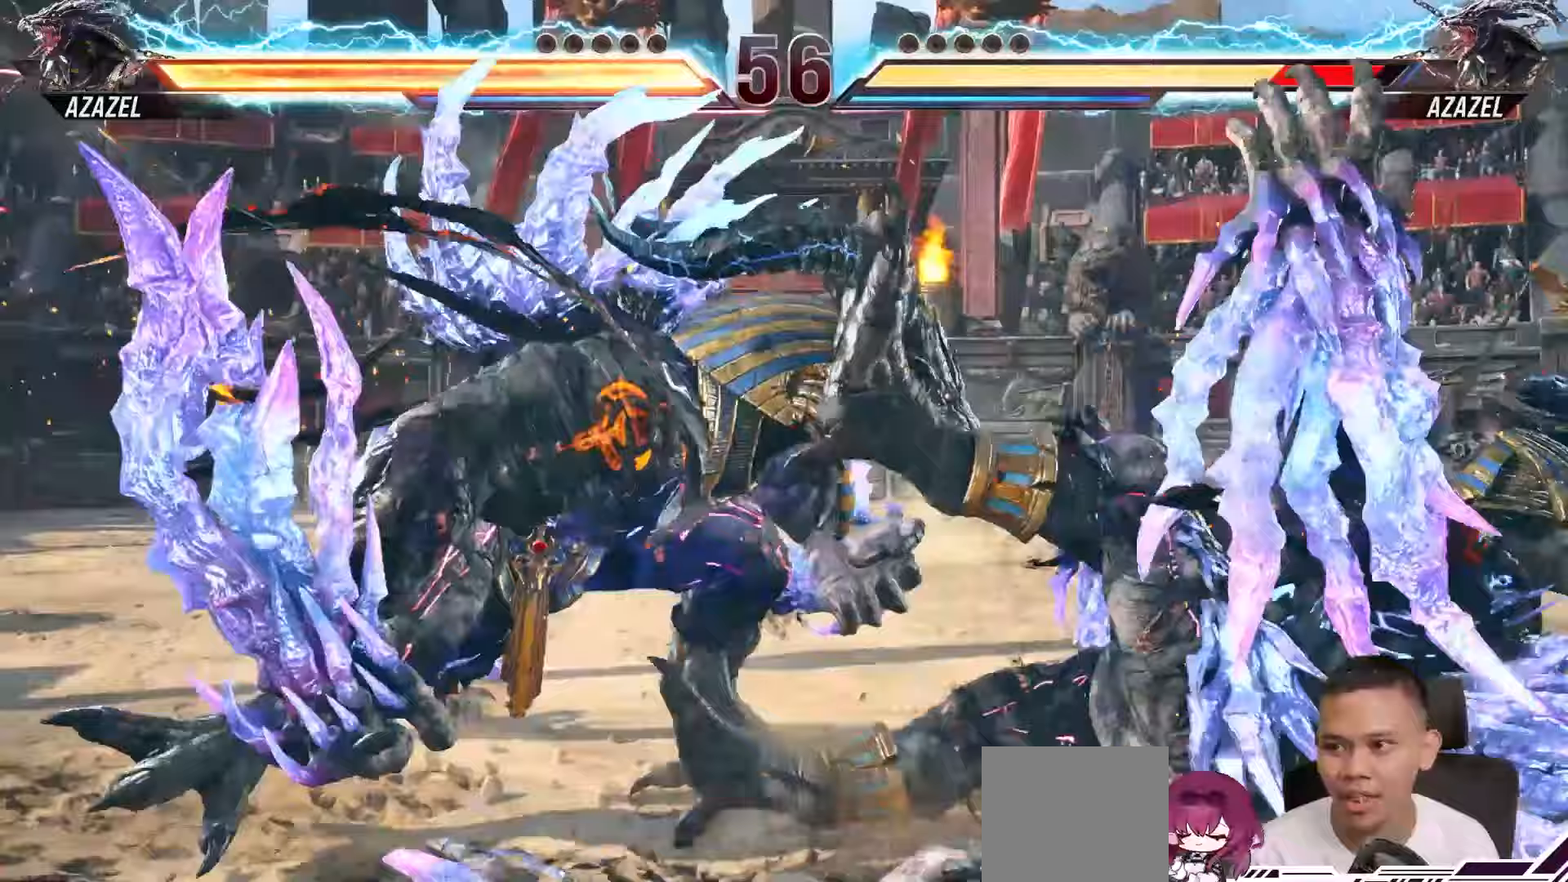
{"buttons": [], "left_stick": "center", "right_stick": "center", "events": [[83, "TRIANGLE", "up"], [167, "TRIANGLE", "down"], [233, "TRIANGLE", "up"], [317, "TRIANGLE", "down"], [417, "TRIANGLE", "up"]]}
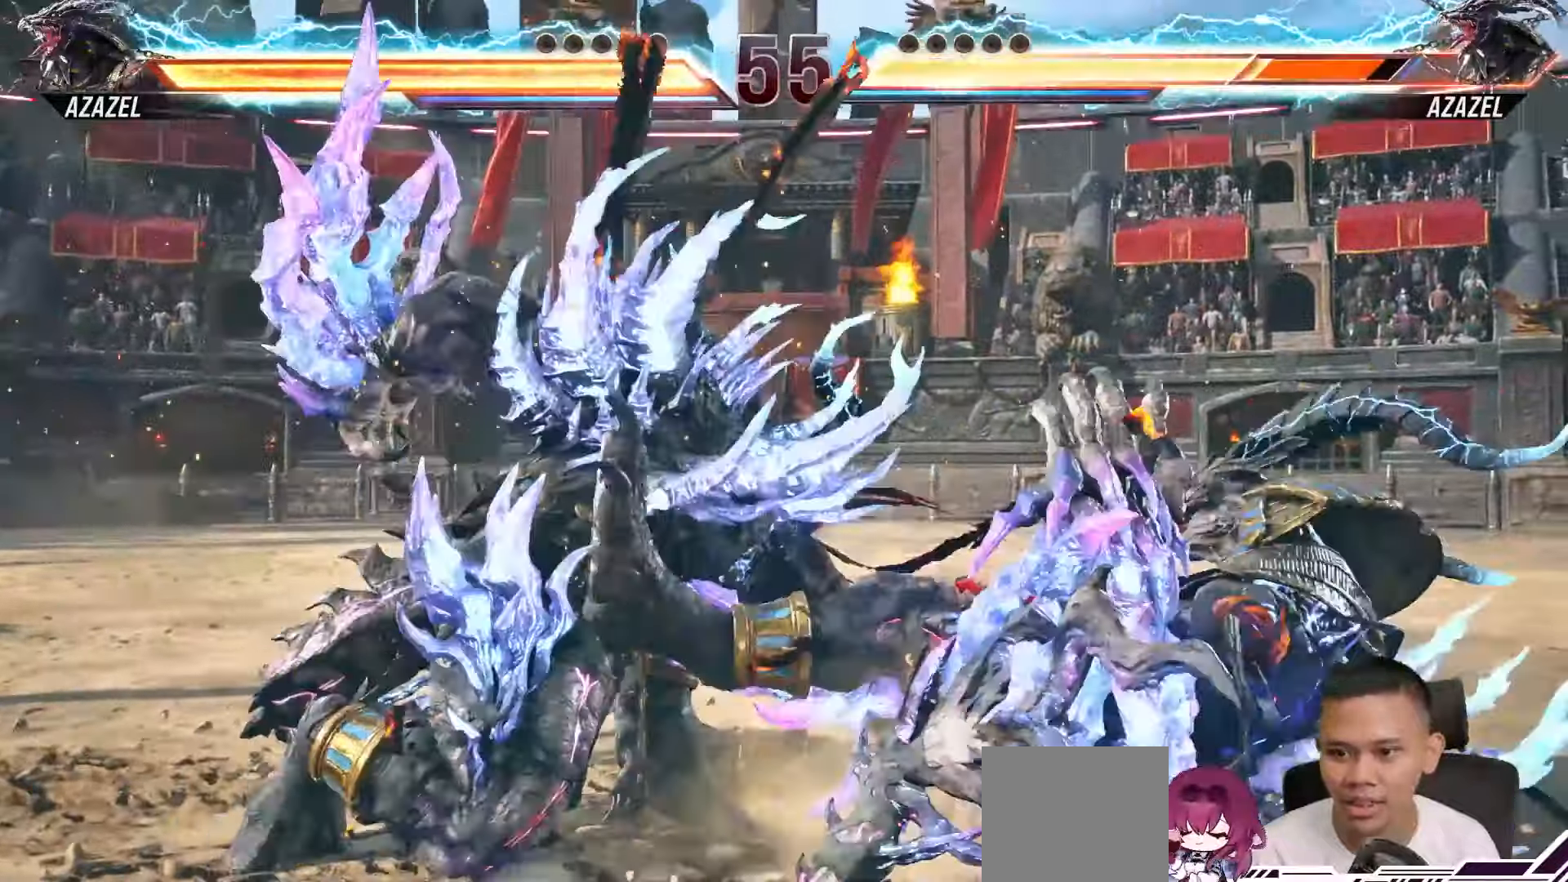
{"buttons": ["DPAD_RIGHT"], "left_stick": "center", "right_stick": "center", "events": [[317, "DPAD_RIGHT", "down"], [400, "DPAD_RIGHT", "up"], [483, "DPAD_RIGHT", "down"]]}
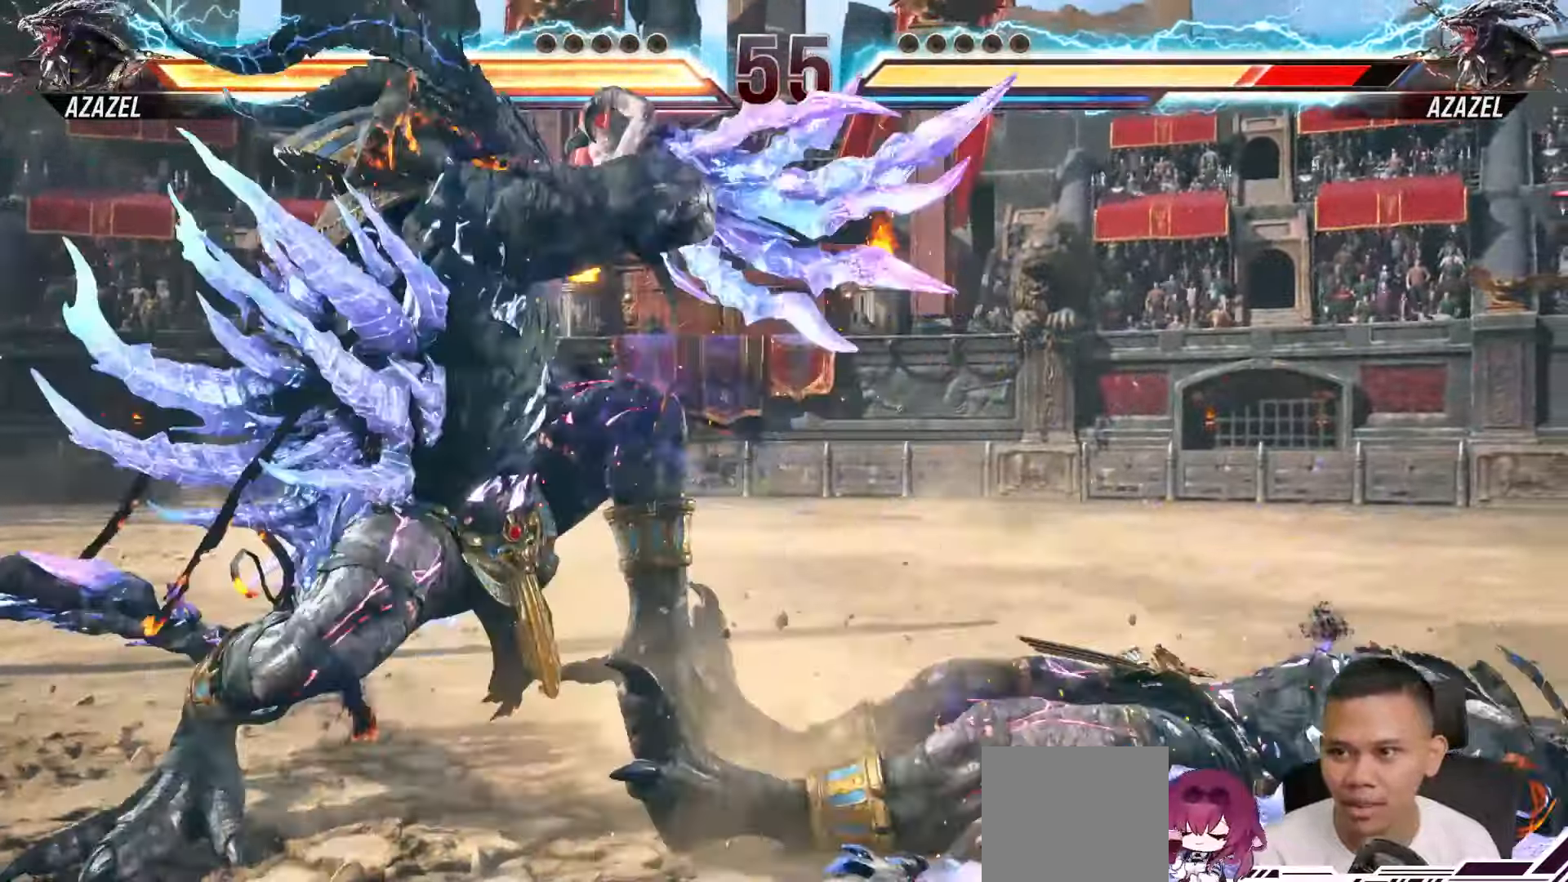
{"buttons": [], "left_stick": "center", "right_stick": "center", "events": [[50, "DPAD_RIGHT", "up"], [133, "DPAD_RIGHT", "down"], [250, "DPAD_RIGHT", "up"], [317, "DPAD_RIGHT", "down"], [433, "DPAD_RIGHT", "up"]]}
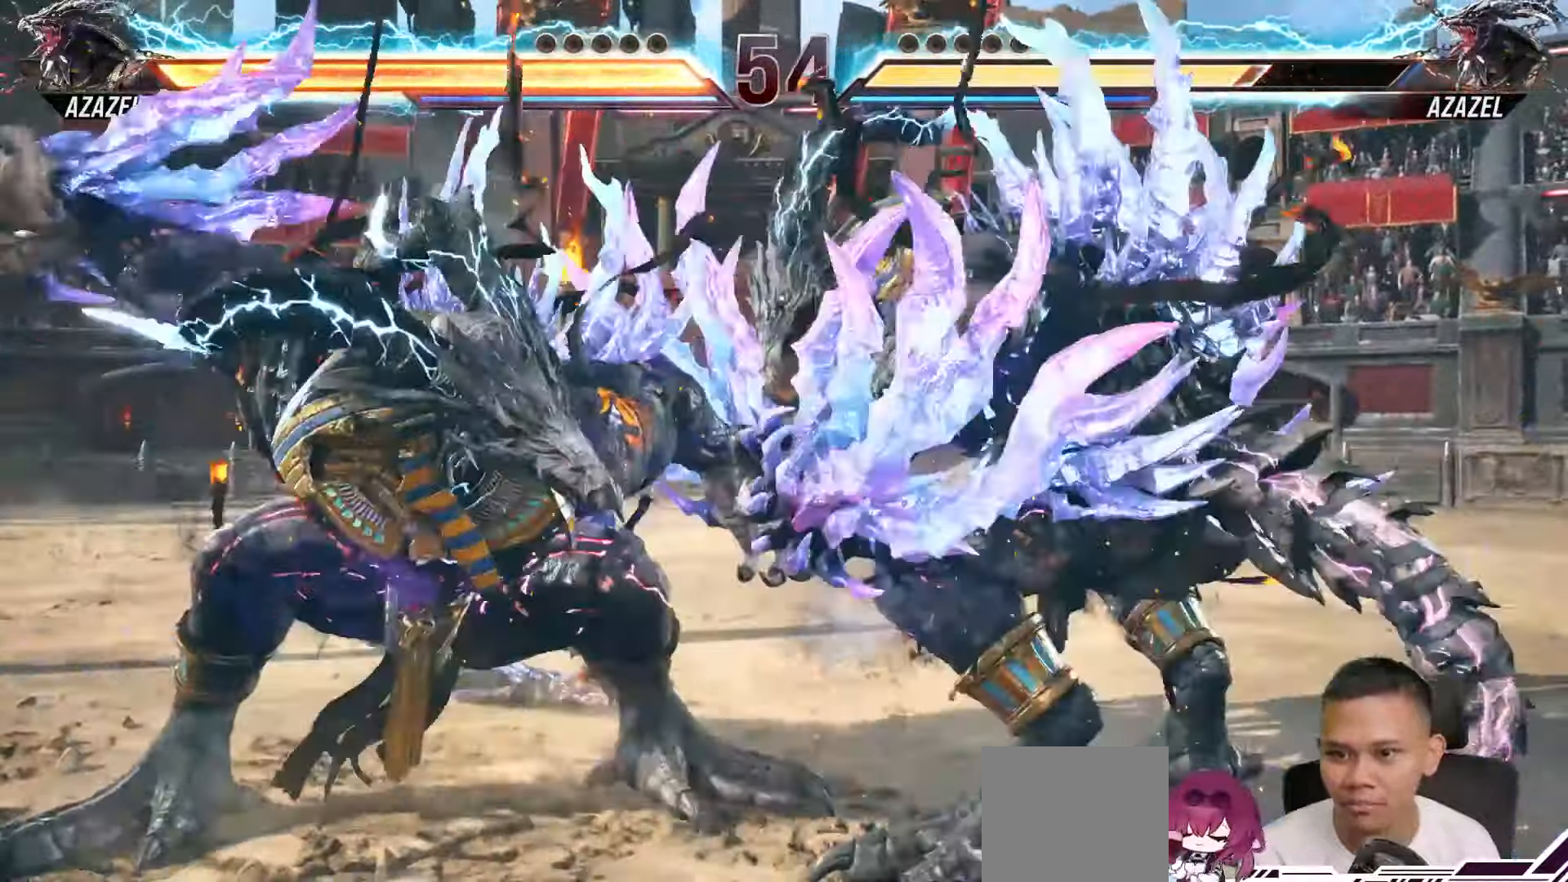
{"buttons": ["DPAD_LEFT"], "left_stick": "center", "right_stick": "center", "events": [[133, "DPAD_LEFT", "down"], [233, "DPAD_LEFT", "up"], [300, "DPAD_LEFT", "down"], [367, "DPAD_LEFT", "up"], [450, "DPAD_LEFT", "down"]]}
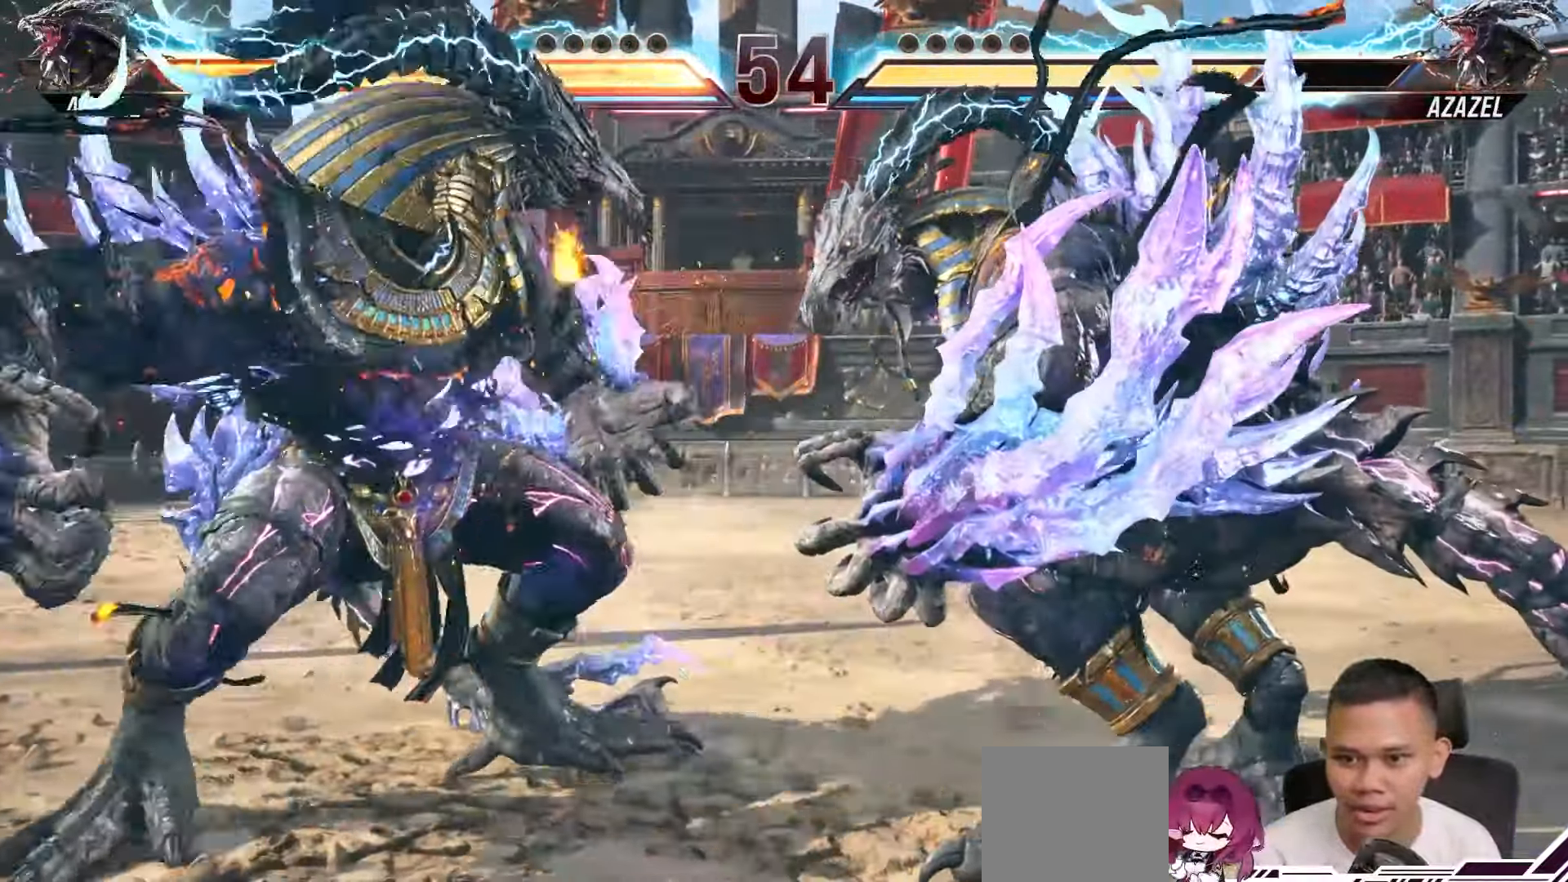
{"buttons": [], "left_stick": "center", "right_stick": "center", "events": [[50, "DPAD_LEFT", "up"], [133, "DPAD_DOWN", "down"], [233, "DPAD_DOWN", "up"], [333, "DPAD_LEFT", "down"], [450, "DPAD_LEFT", "up"]]}
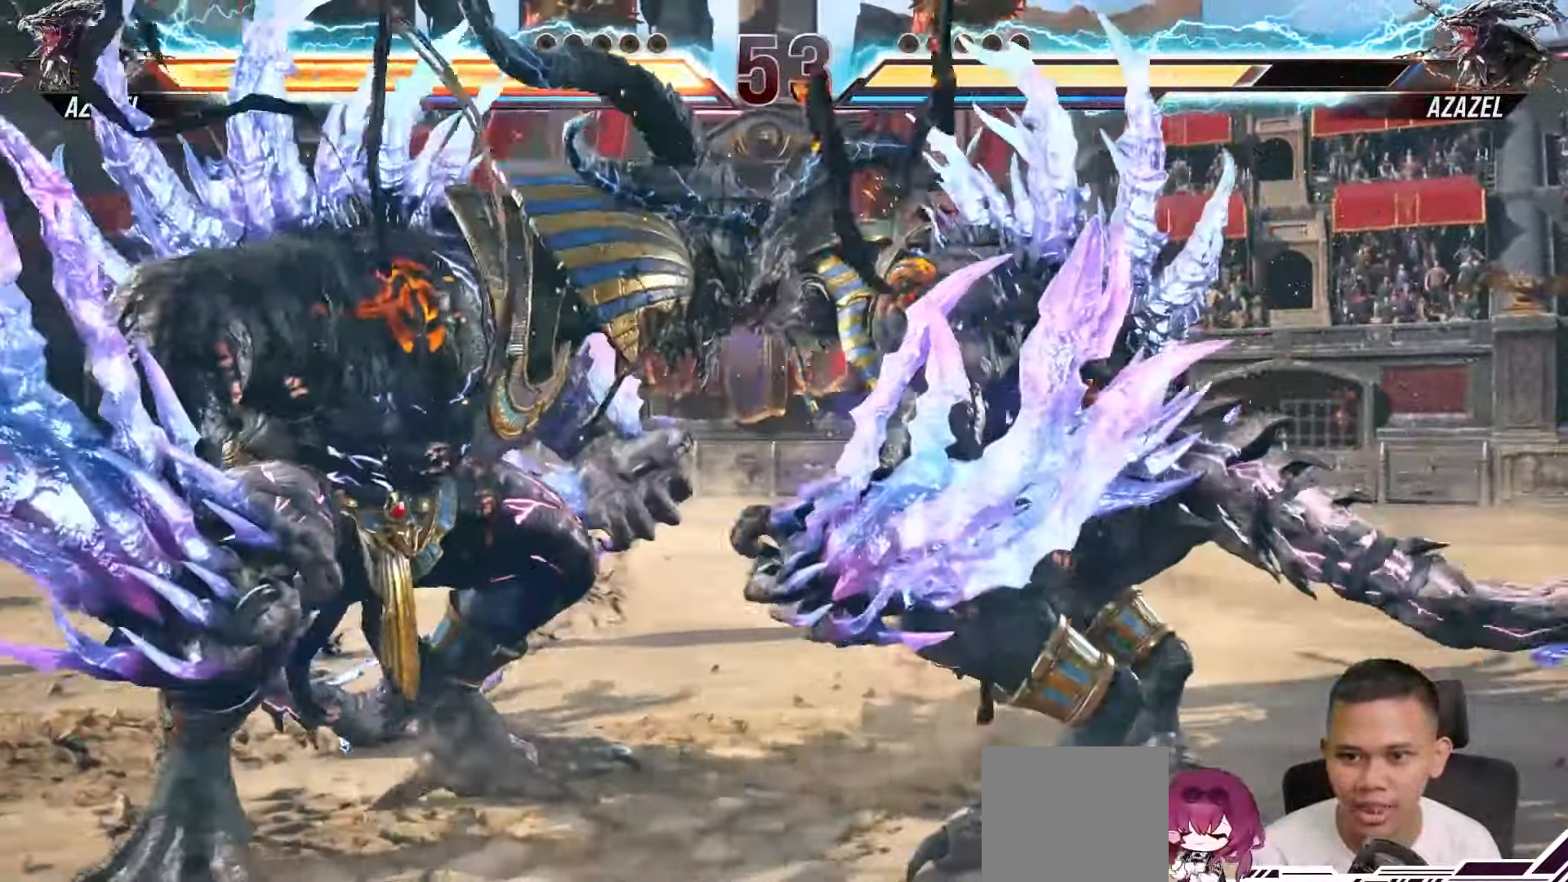
{"buttons": [], "left_stick": "center", "right_stick": "center", "events": [[150, "DPAD_RIGHT", "down"], [250, "DPAD_RIGHT", "up"], [250, "SQUARE", "down"], [350, "SQUARE", "up"]]}